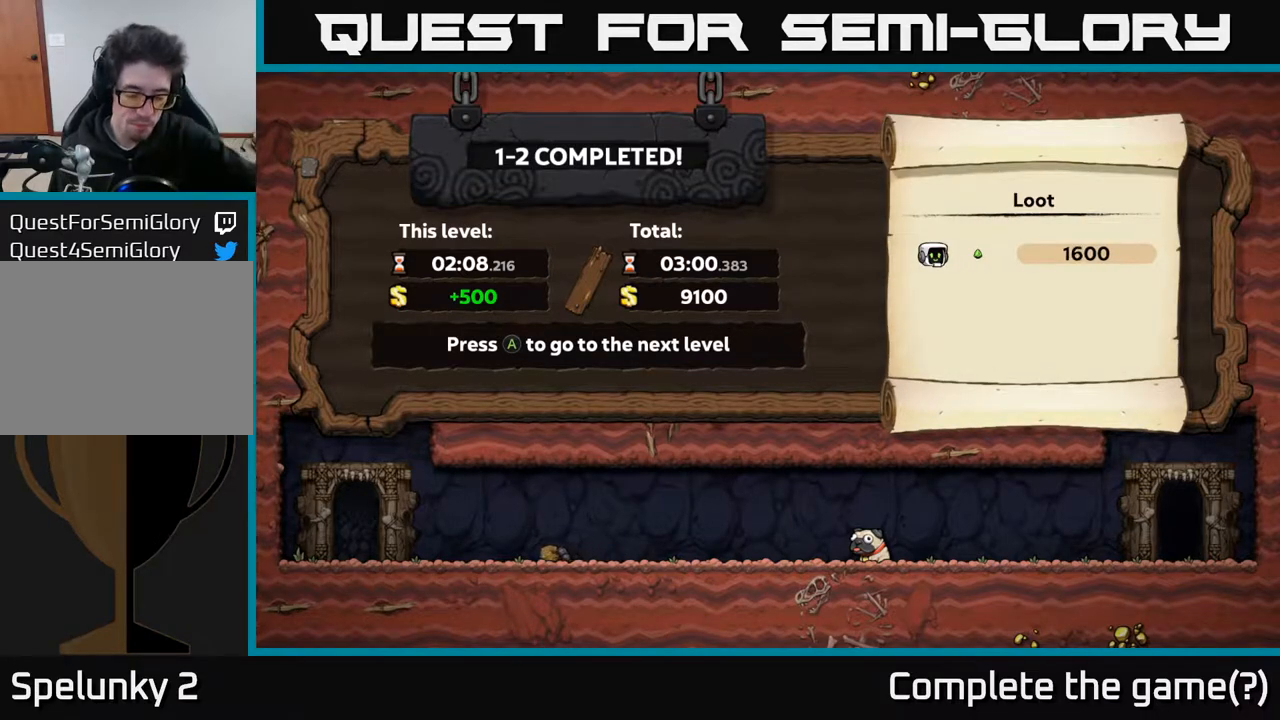
Gameplay with a controller (Xbox layout); each line is a JSON object with the inputs held at the frame after it. "events" lists button and stick changes between this image and that frame as [ms after this image, input, new state], when the widget could be followed in between.
{"buttons": [], "left_stick": "center", "right_stick": "center", "events": [[33, "A", "down"], [133, "A", "up"]]}
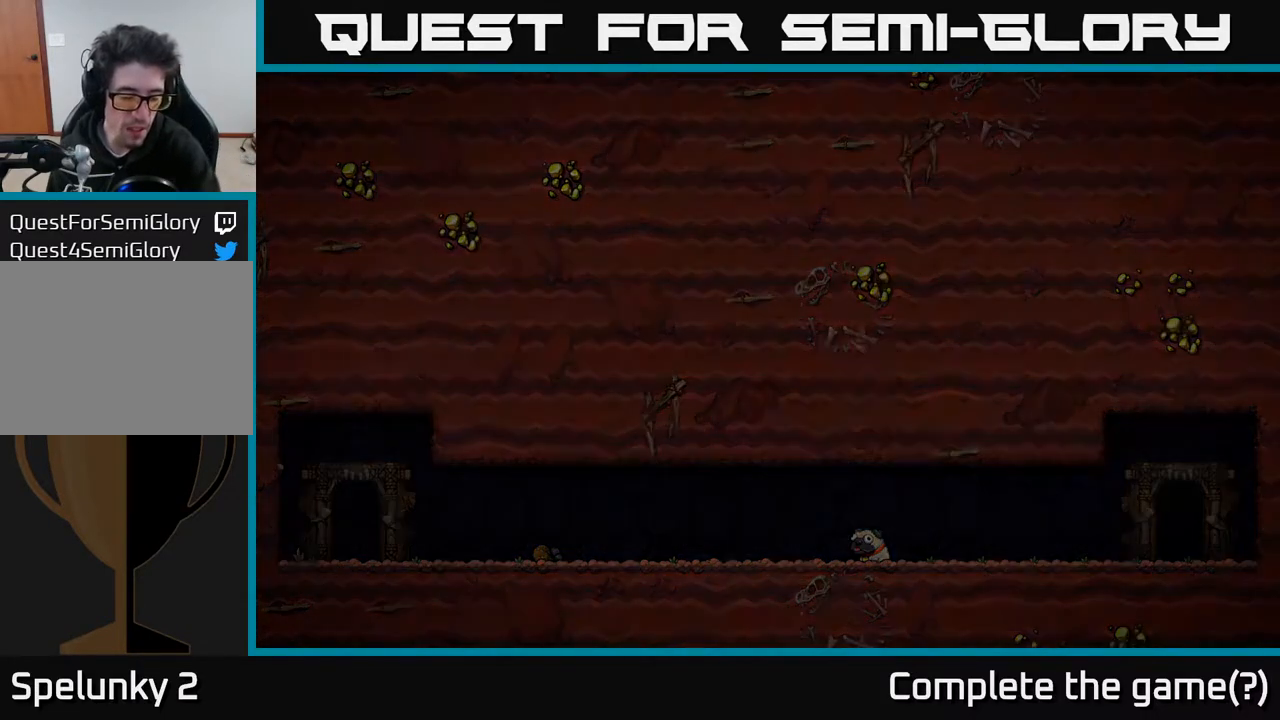
{"buttons": [], "left_stick": "center", "right_stick": "center", "events": []}
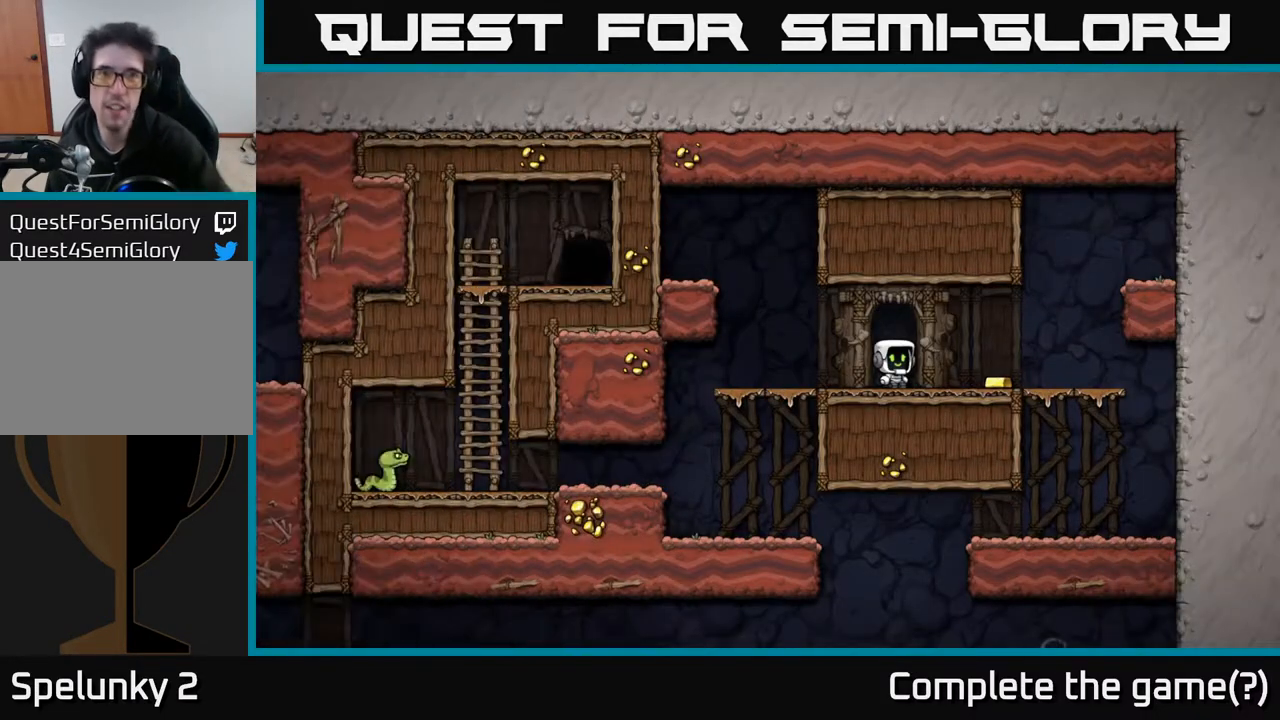
{"buttons": [], "left_stick": "center", "right_stick": "center", "events": []}
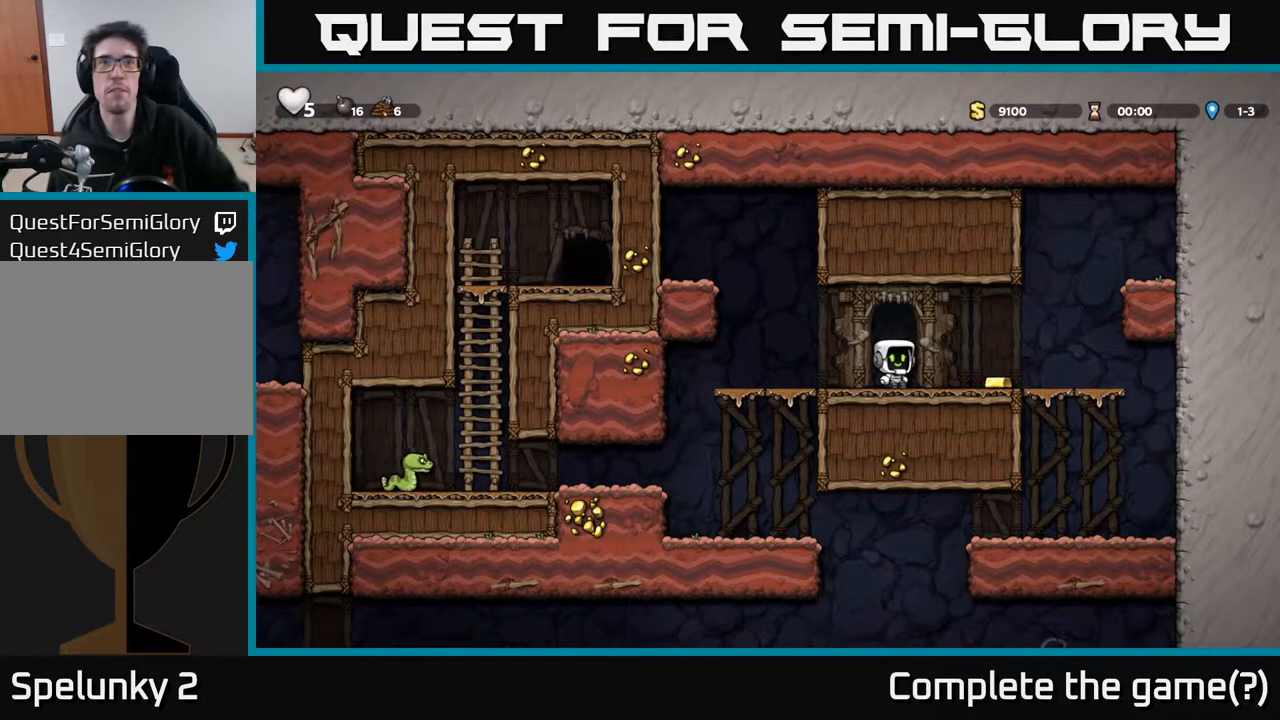
{"buttons": [], "left_stick": "center", "right_stick": "center", "events": []}
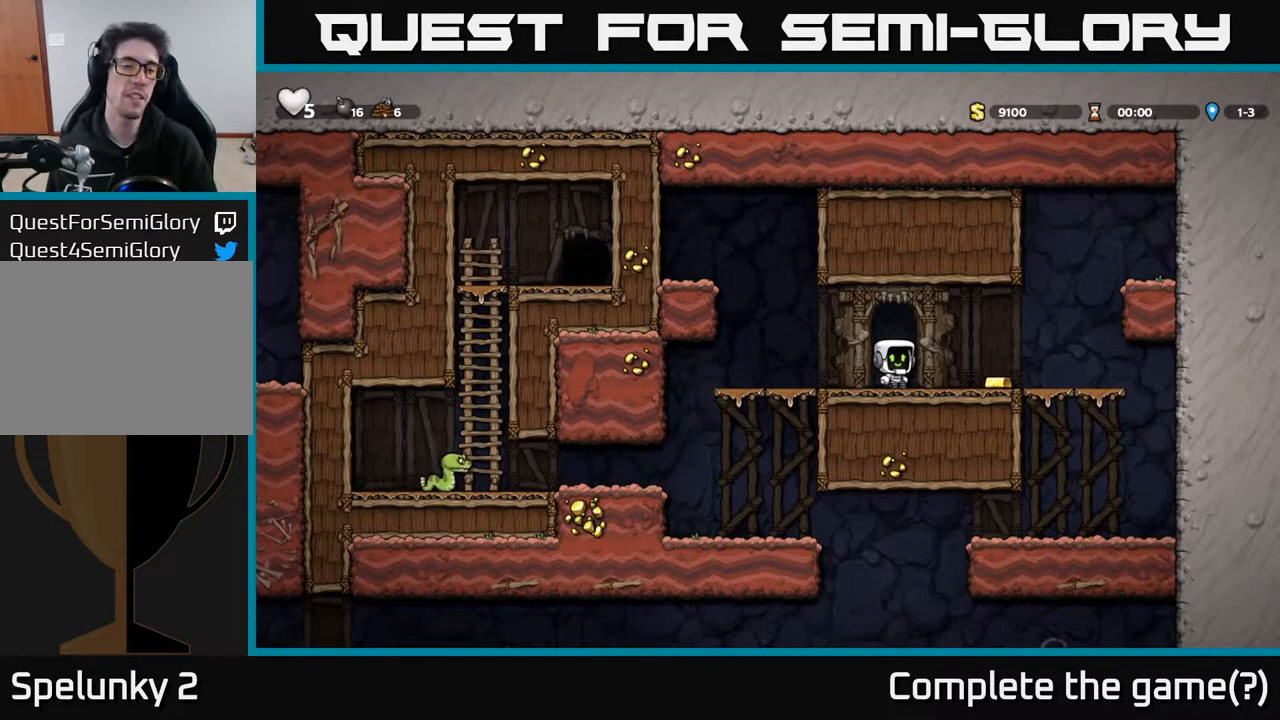
{"buttons": ["DPAD_RIGHT"], "left_stick": "center", "right_stick": "center", "events": [[433, "DPAD_RIGHT", "down"]]}
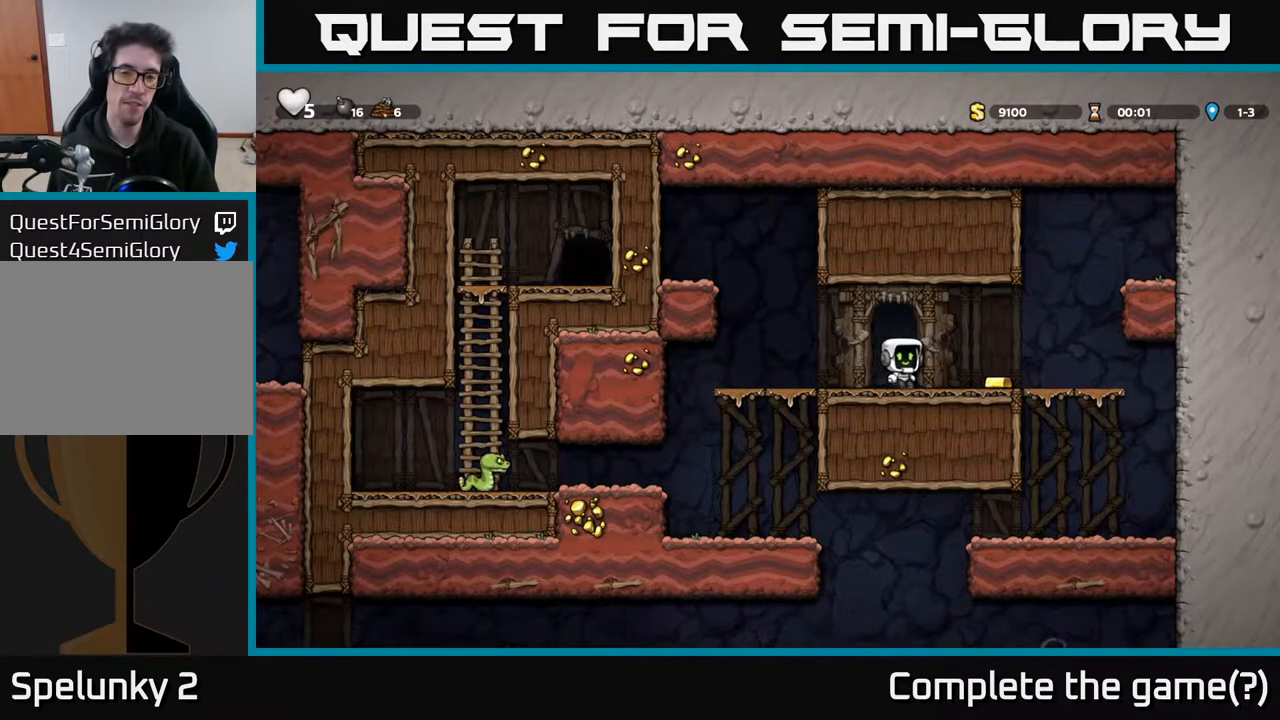
{"buttons": ["DPAD_LEFT"], "left_stick": "center", "right_stick": "center", "events": [[233, "DPAD_RIGHT", "up"], [300, "DPAD_LEFT", "down"]]}
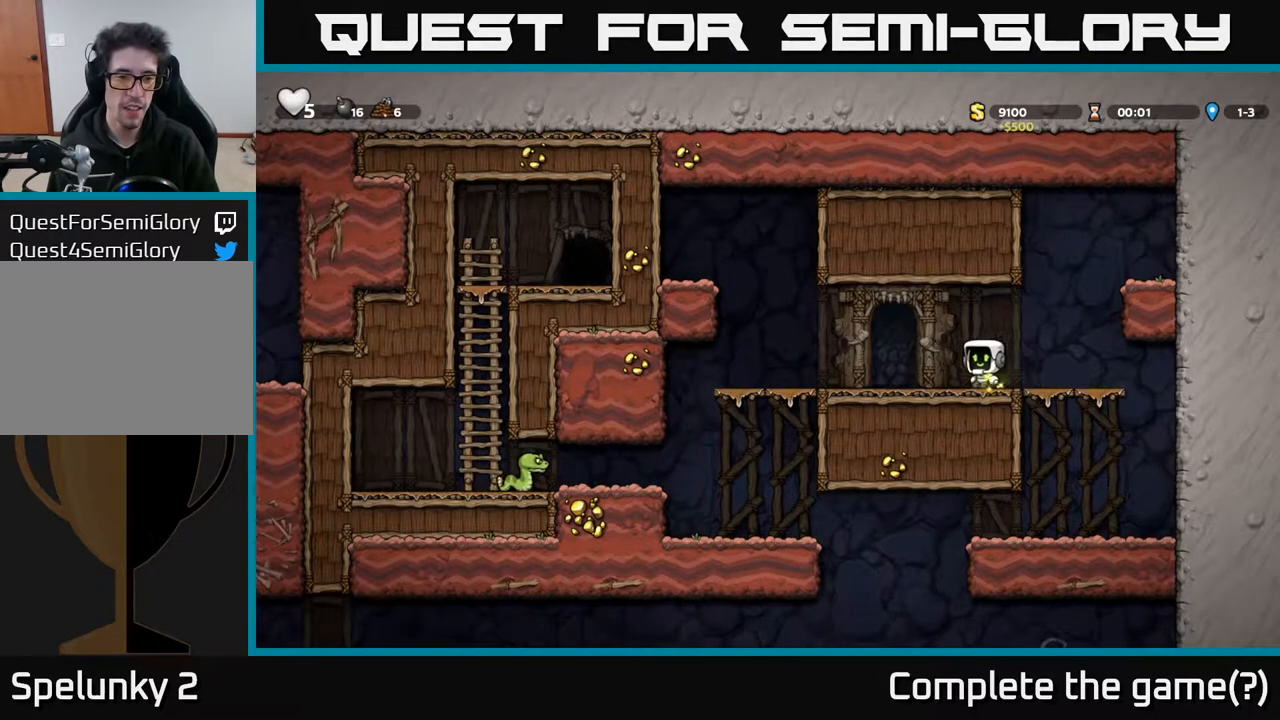
{"buttons": ["DPAD_LEFT"], "left_stick": "center", "right_stick": "center", "events": []}
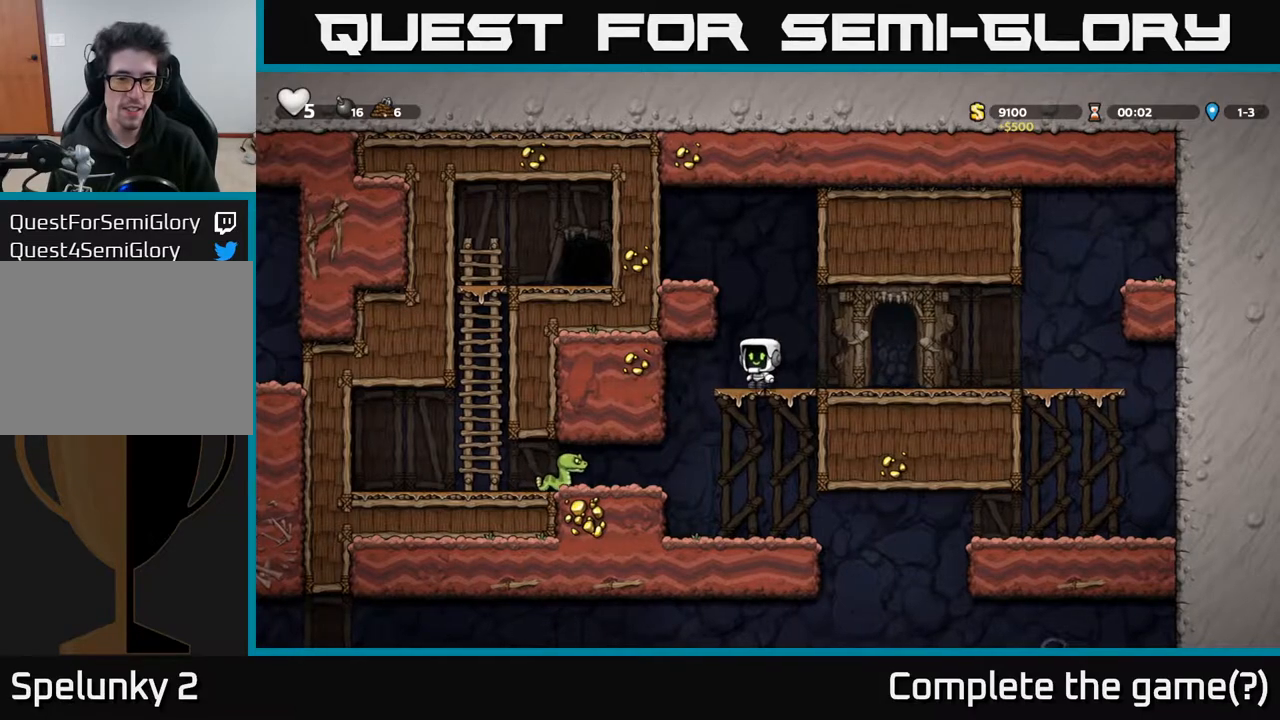
{"buttons": [], "left_stick": "center", "right_stick": "center", "events": [[150, "X", "down"], [333, "DPAD_LEFT", "up"], [350, "X", "up"]]}
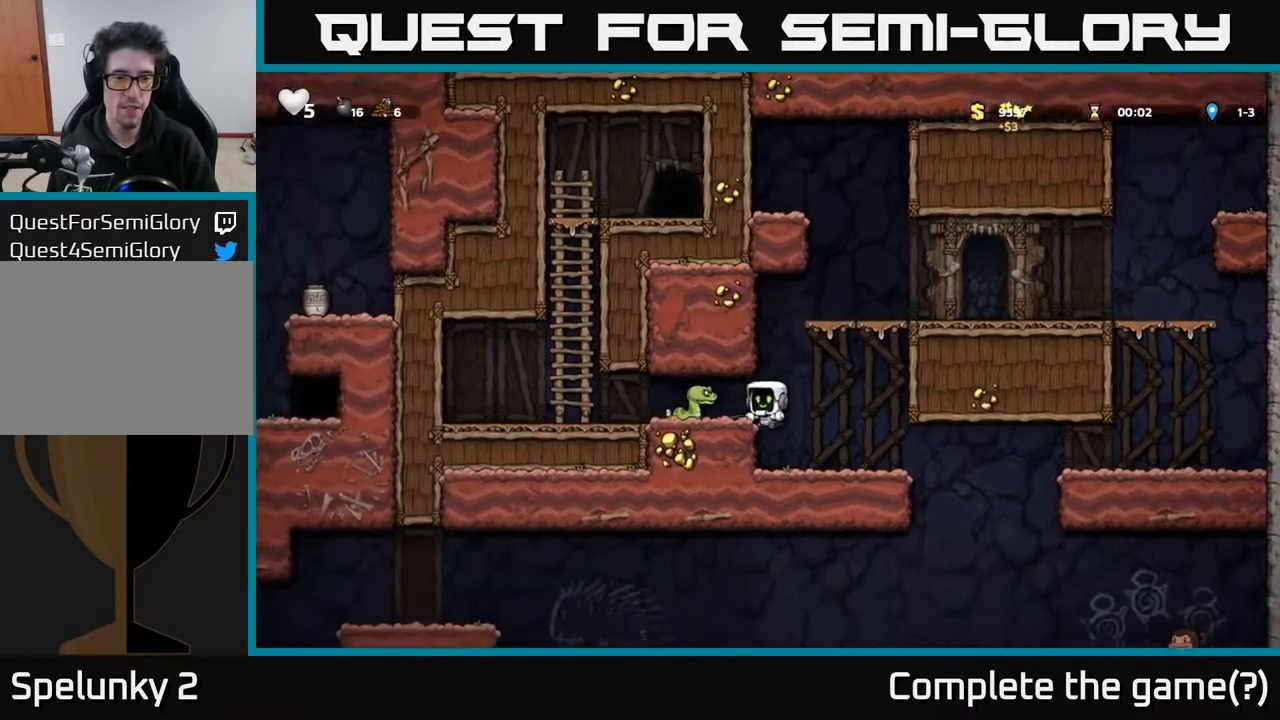
{"buttons": [], "left_stick": "center", "right_stick": "center", "events": [[300, "X", "down"], [433, "X", "up"]]}
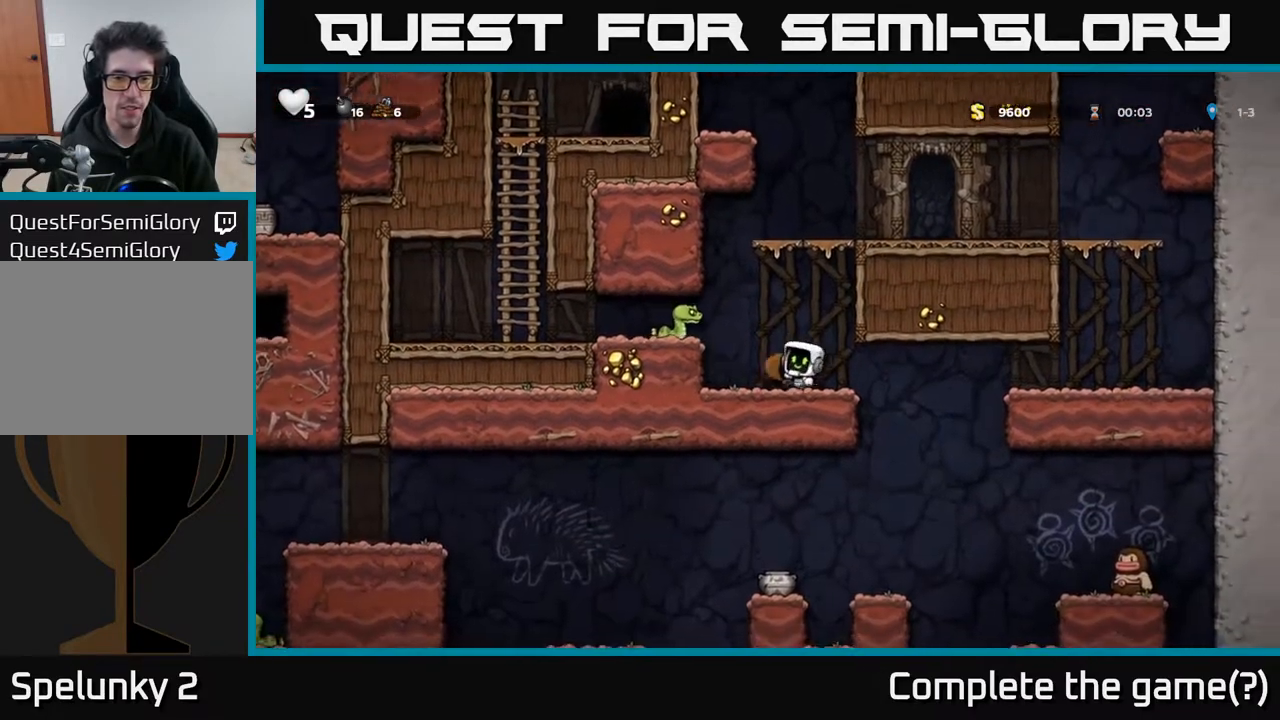
{"buttons": ["X", "DPAD_LEFT"], "left_stick": "center", "right_stick": "center", "events": [[33, "DPAD_RIGHT", "down"], [117, "DPAD_RIGHT", "up"], [217, "DPAD_LEFT", "down"], [350, "A", "down"], [433, "X", "down"], [467, "A", "up"]]}
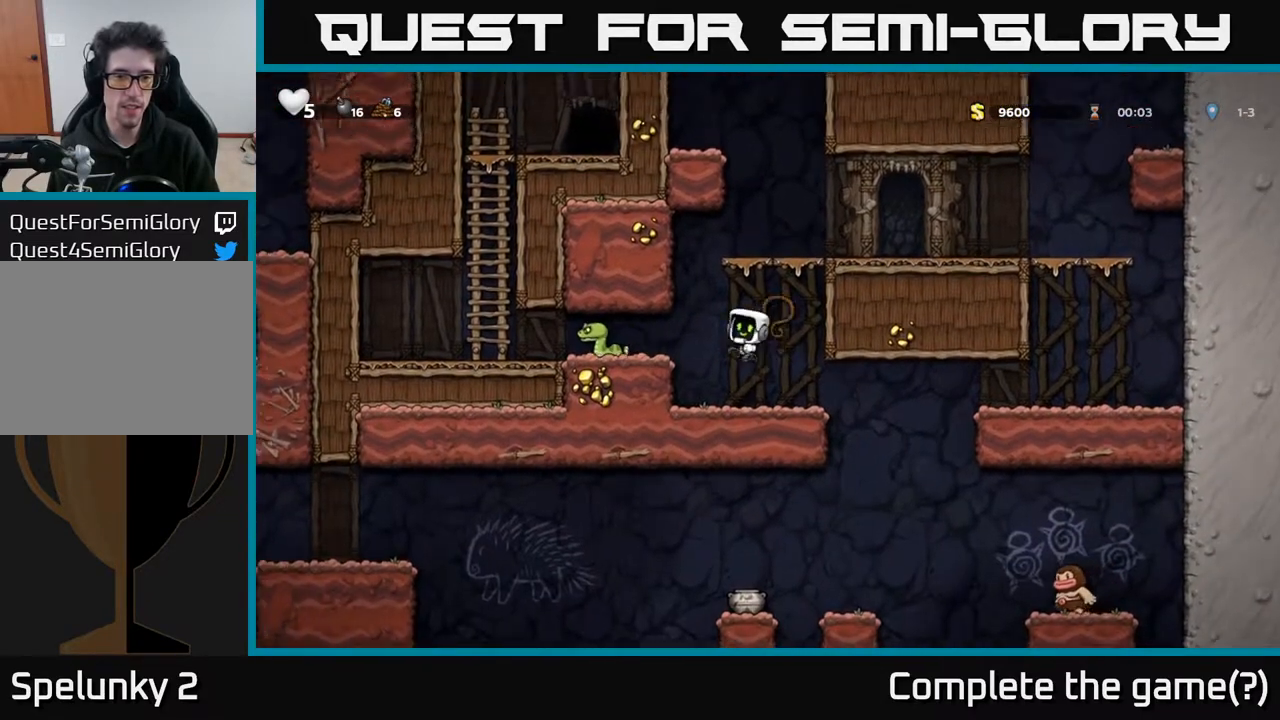
{"buttons": [], "left_stick": "center", "right_stick": "center", "events": [[33, "X", "up"], [267, "DPAD_LEFT", "up"]]}
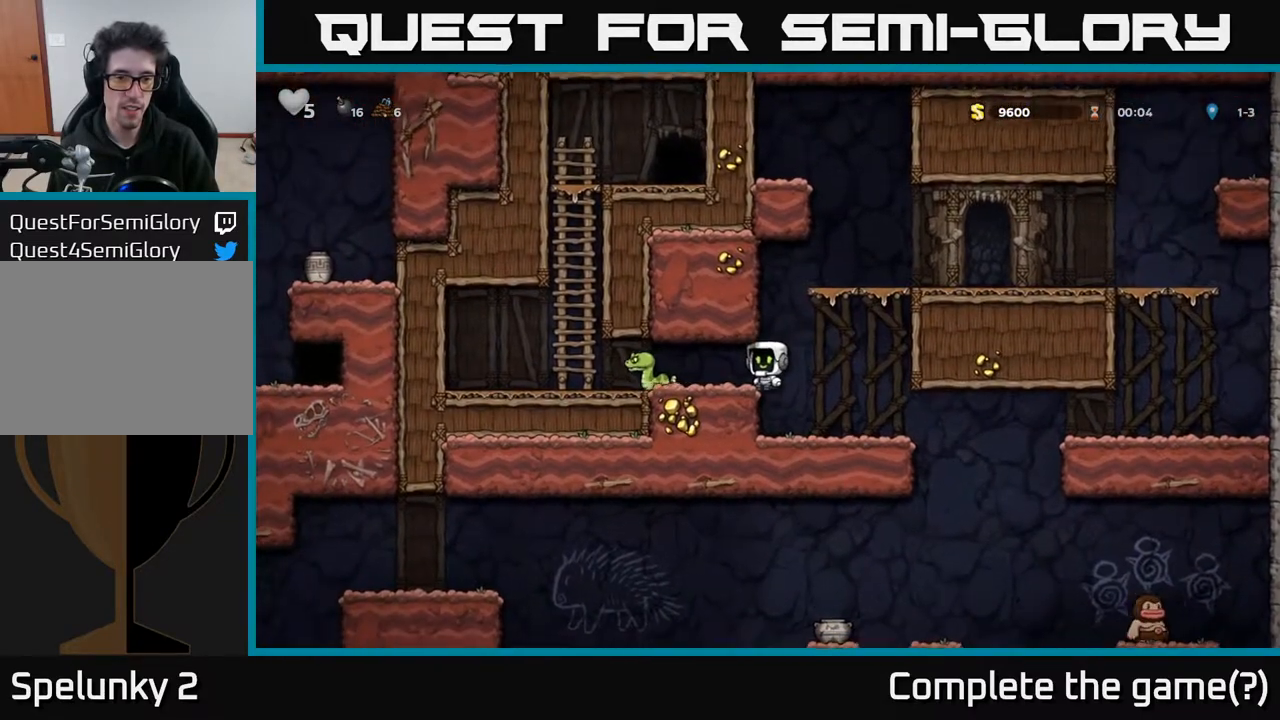
{"buttons": [], "left_stick": "center", "right_stick": "center", "events": [[50, "DPAD_LEFT", "down"], [133, "X", "down"], [233, "X", "up"], [267, "DPAD_LEFT", "up"]]}
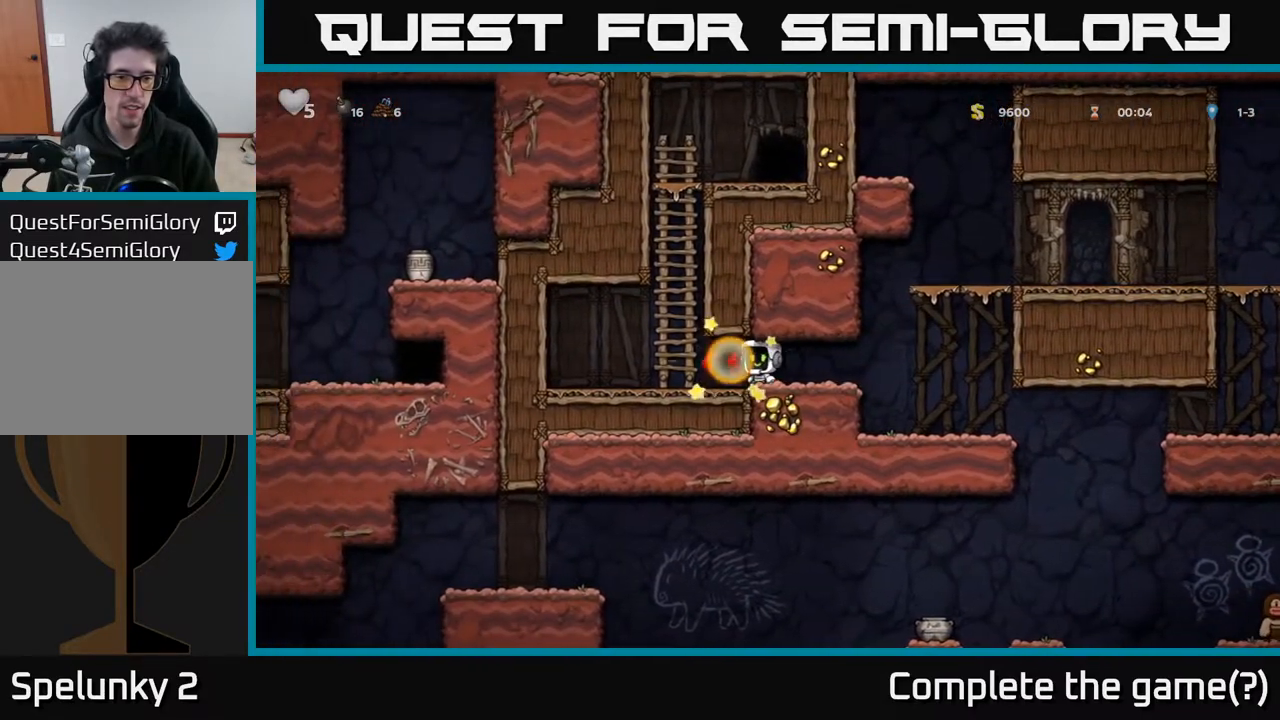
{"buttons": ["DPAD_LEFT"], "left_stick": "center", "right_stick": "center", "events": [[100, "DPAD_LEFT", "down"]]}
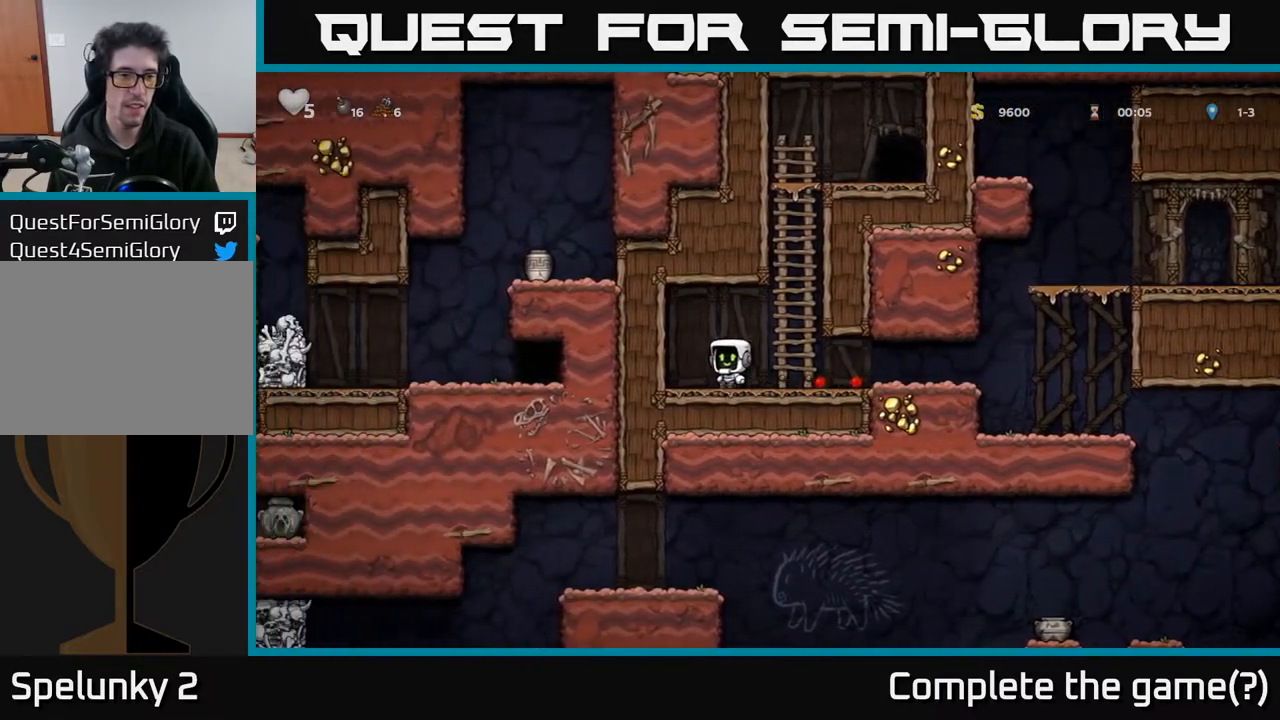
{"buttons": ["DPAD_DOWN"], "left_stick": "center", "right_stick": "center", "events": [[150, "DPAD_LEFT", "up"], [167, "DPAD_DOWN", "down"]]}
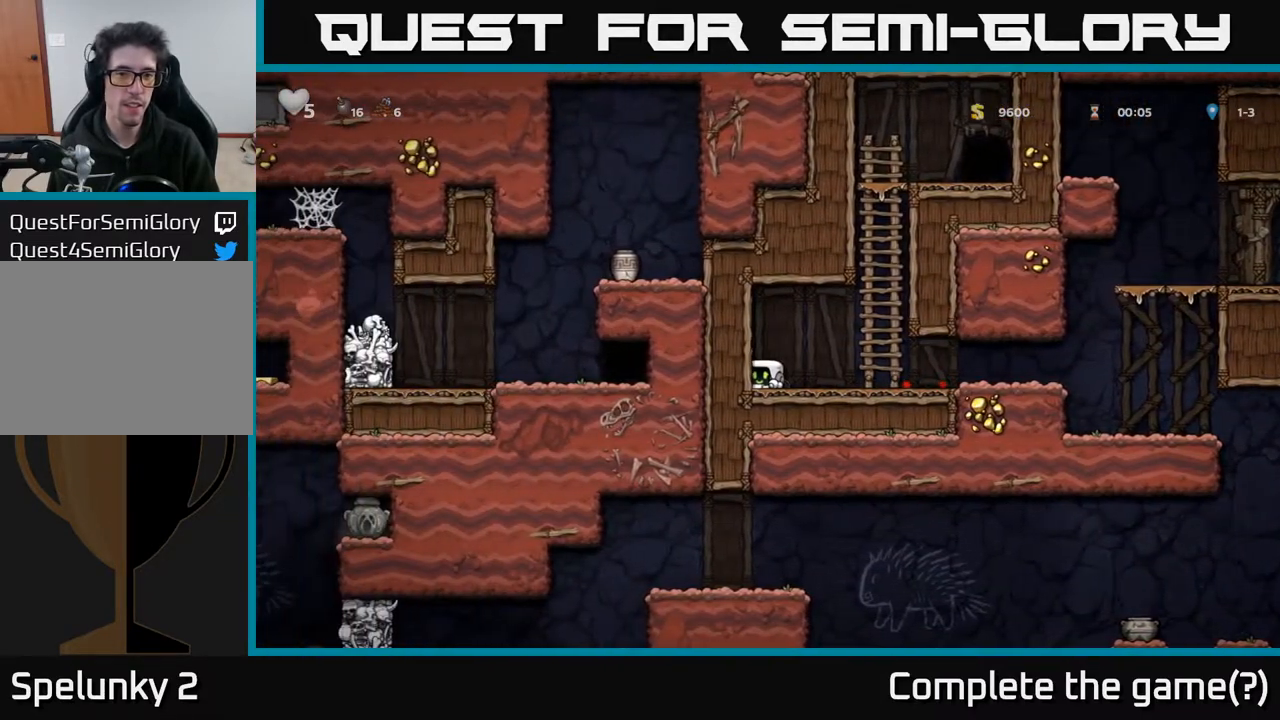
{"buttons": ["DPAD_RIGHT"], "left_stick": "center", "right_stick": "center", "events": [[467, "DPAD_DOWN", "up"], [483, "DPAD_RIGHT", "down"]]}
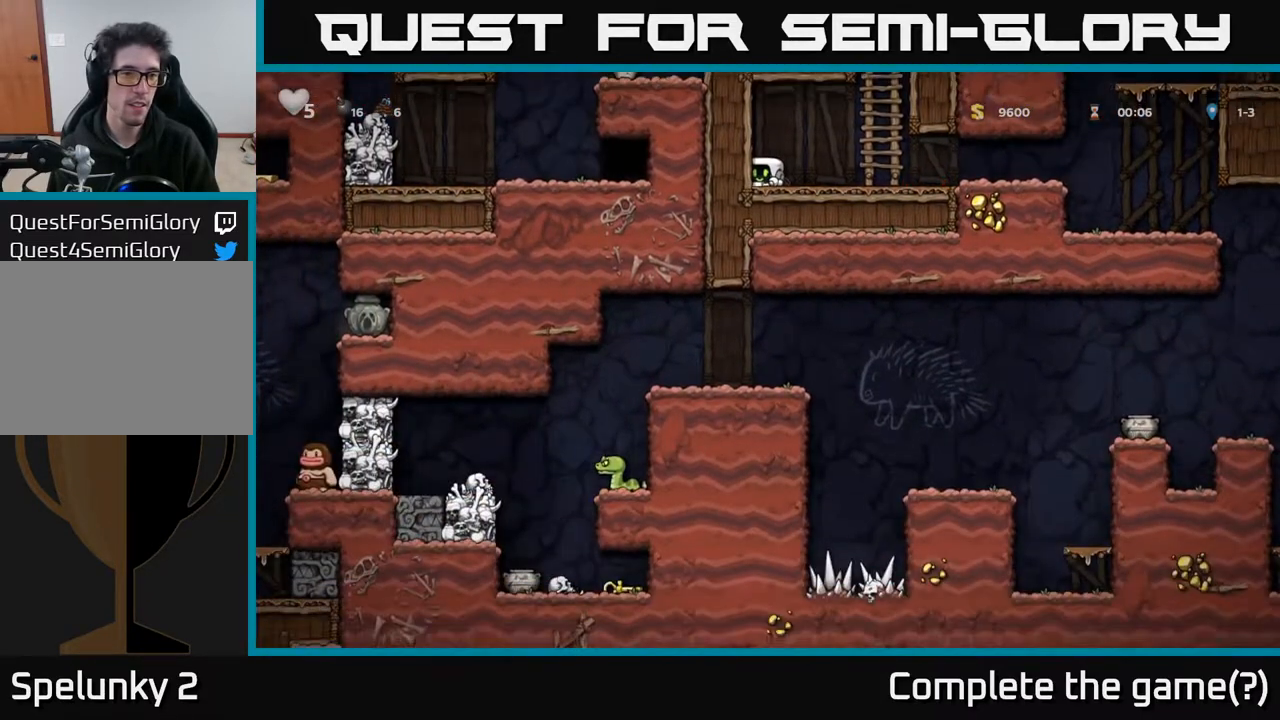
{"buttons": ["A", "DPAD_UP"], "left_stick": "center", "right_stick": "center", "events": [[33, "A", "down"], [233, "A", "up"], [250, "DPAD_UP", "down"], [283, "DPAD_RIGHT", "up"], [350, "A", "down"]]}
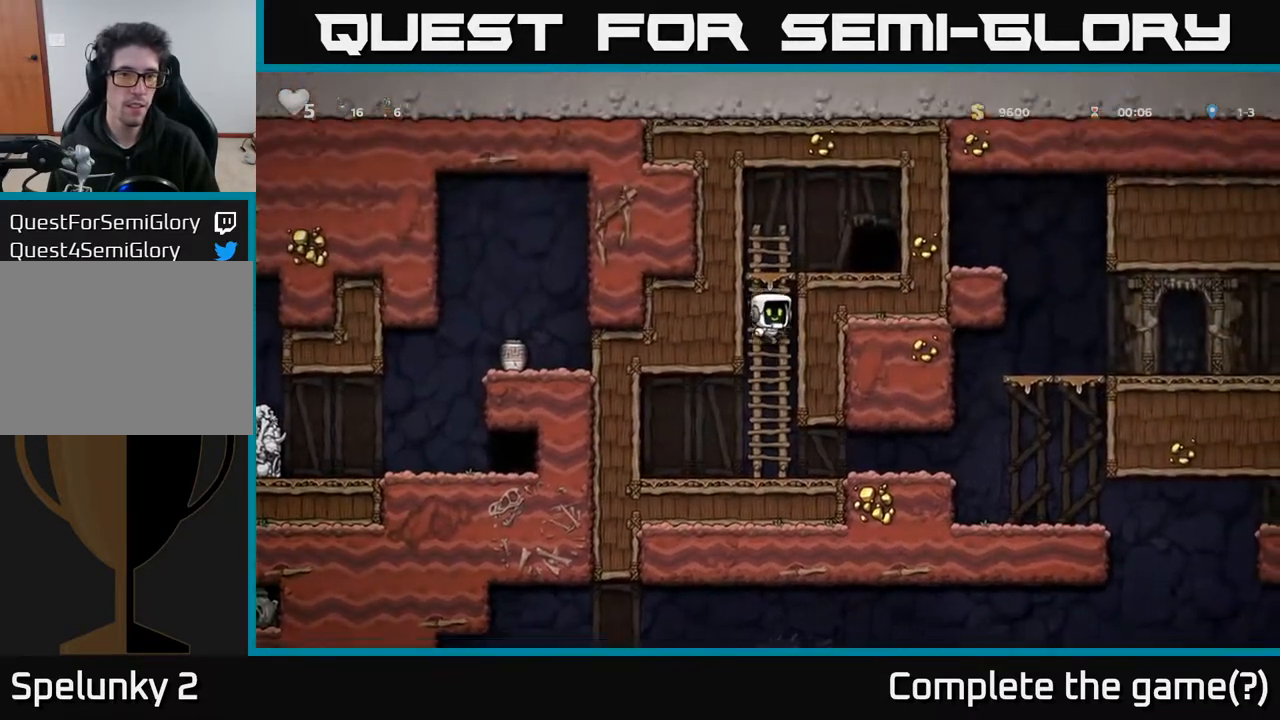
{"buttons": [], "left_stick": "center", "right_stick": "center", "events": [[33, "A", "up"], [167, "A", "down"], [167, "DPAD_RIGHT", "down"], [167, "DPAD_UP", "up"], [283, "A", "up"], [483, "DPAD_RIGHT", "up"]]}
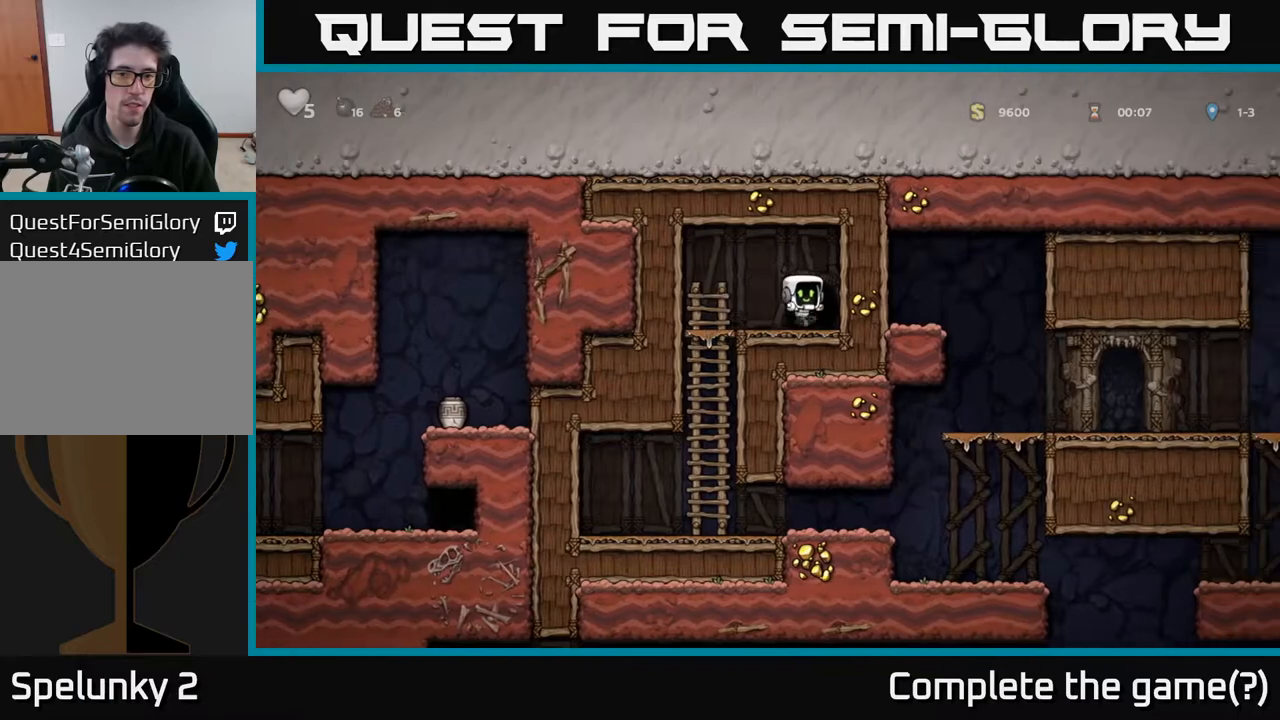
{"buttons": [], "left_stick": "center", "right_stick": "center", "events": [[67, "L2", "down"], [150, "L2", "up"], [250, "L2", "down"], [317, "L2", "up"]]}
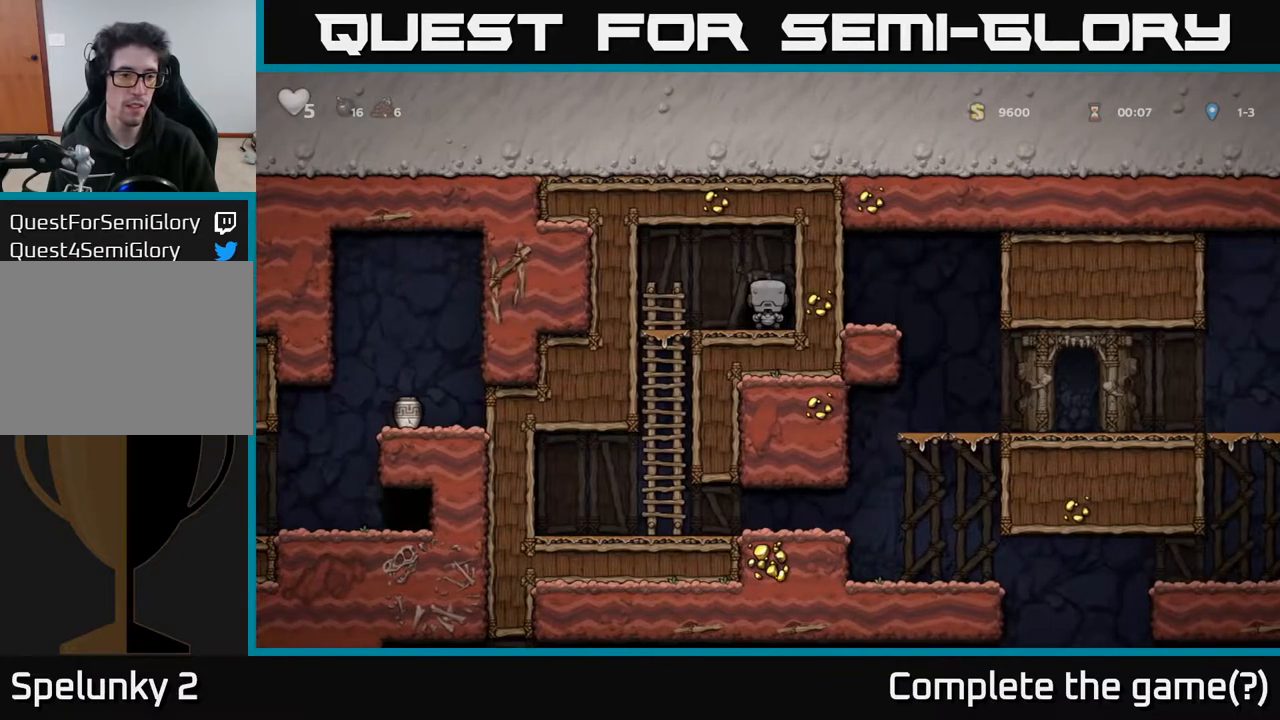
{"buttons": [], "left_stick": "center", "right_stick": "center", "events": []}
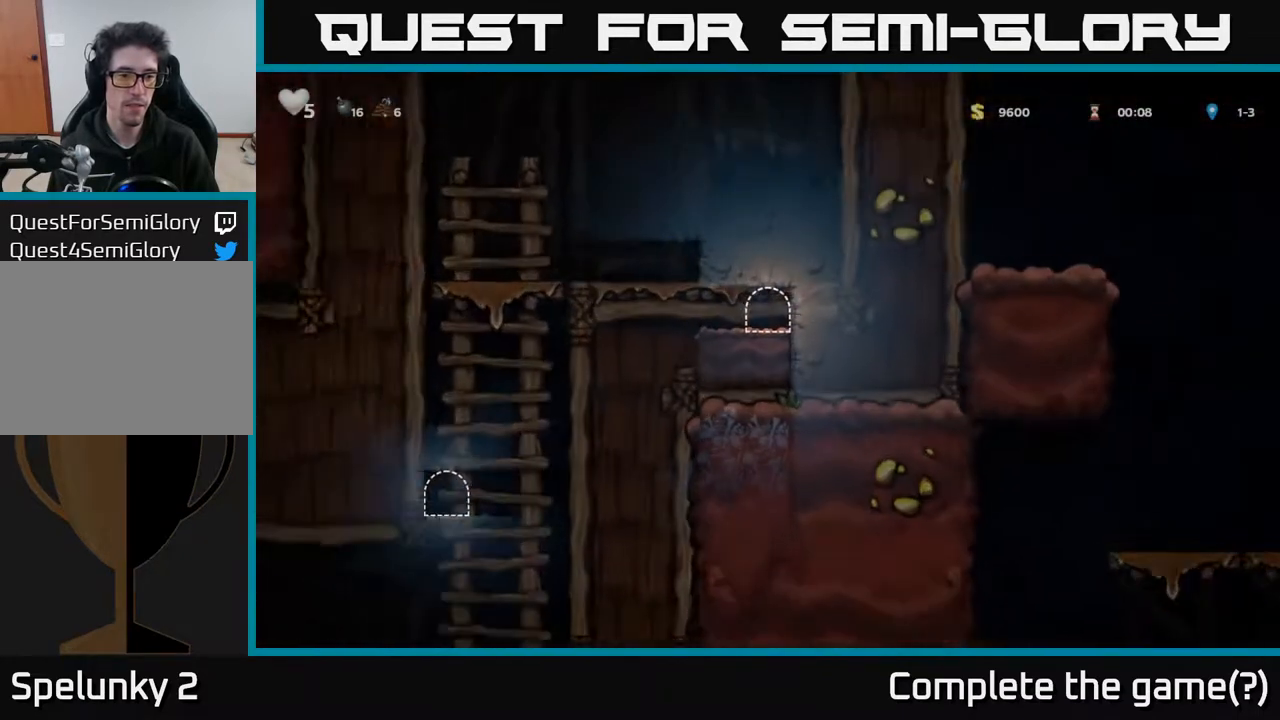
{"buttons": [], "left_stick": "center", "right_stick": "center", "events": []}
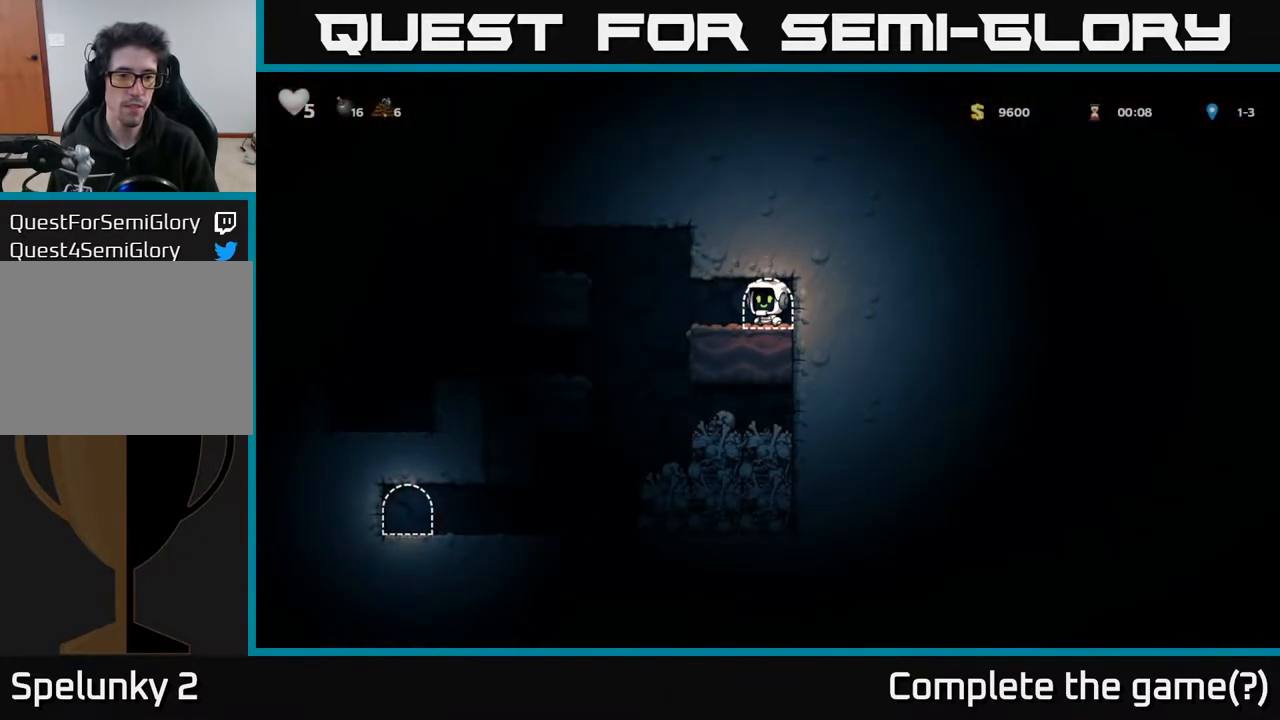
{"buttons": ["A", "DPAD_LEFT"], "left_stick": "center", "right_stick": "center", "events": [[200, "DPAD_LEFT", "down"], [450, "A", "down"]]}
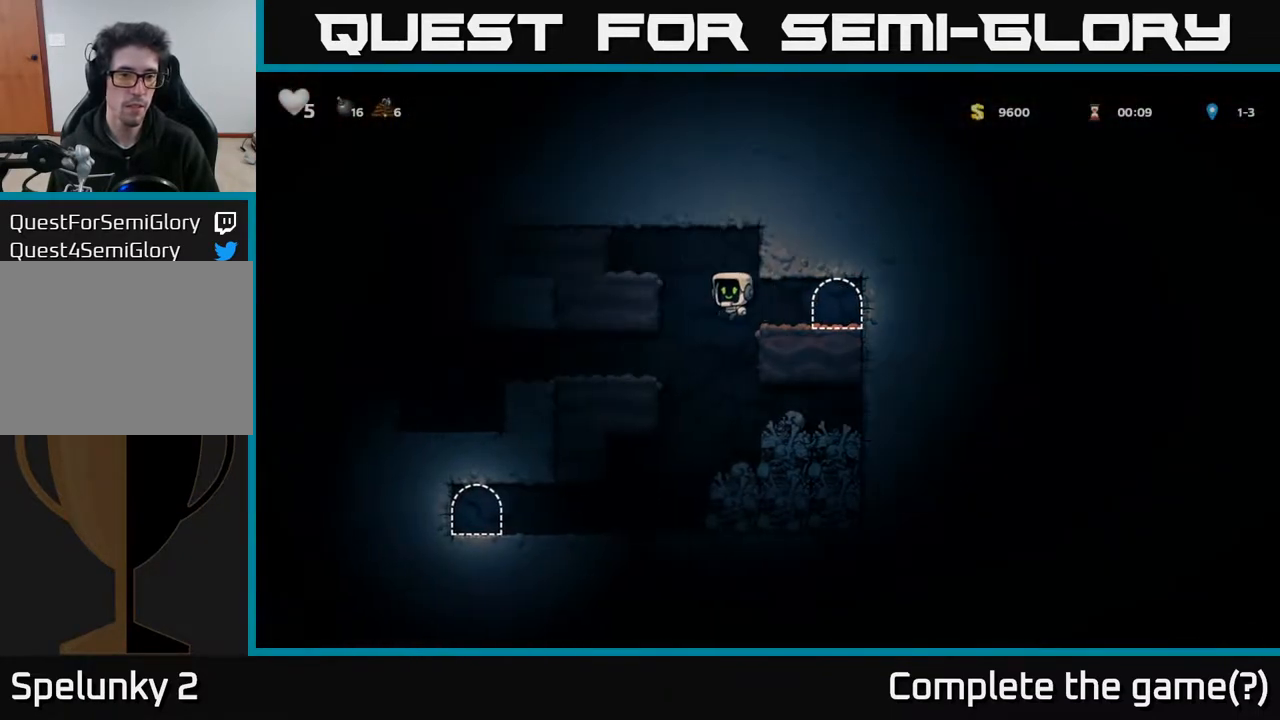
{"buttons": [], "left_stick": "center", "right_stick": "center", "events": [[50, "A", "up"], [350, "DPAD_LEFT", "up"]]}
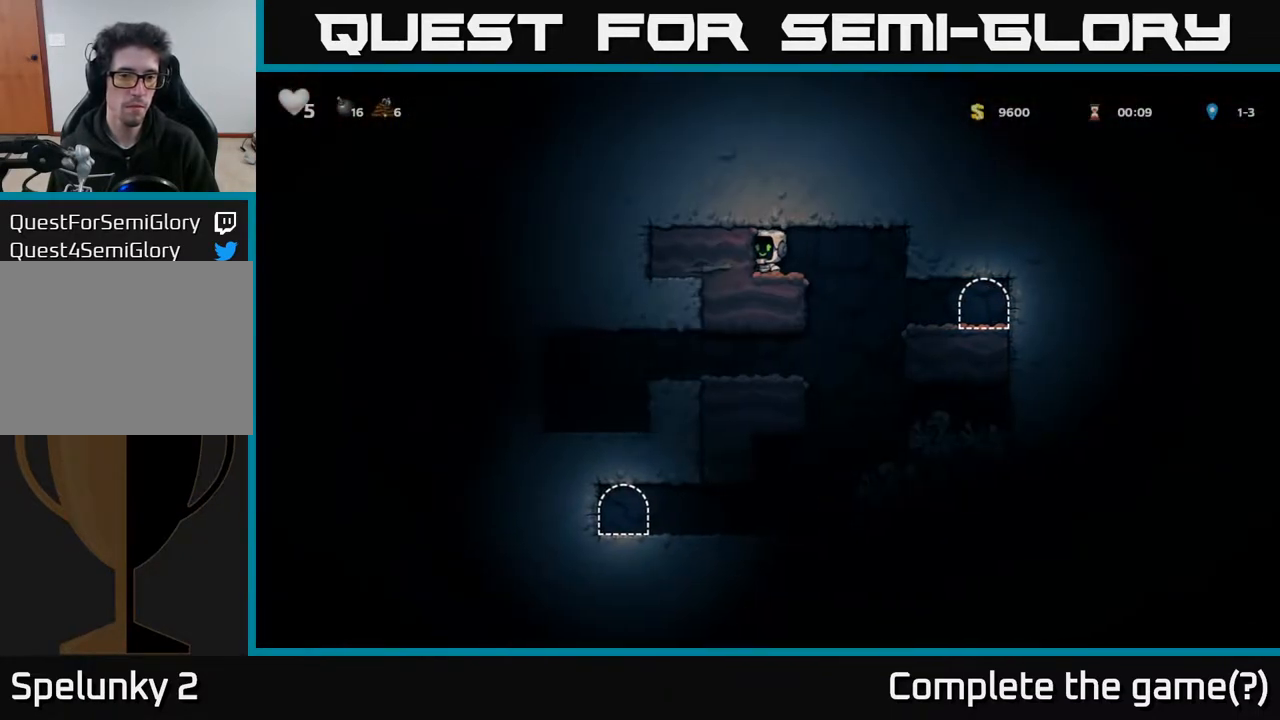
{"buttons": [], "left_stick": "center", "right_stick": "center", "events": [[17, "DPAD_RIGHT", "down"], [217, "DPAD_RIGHT", "up"], [317, "DPAD_LEFT", "down"], [450, "DPAD_LEFT", "up"]]}
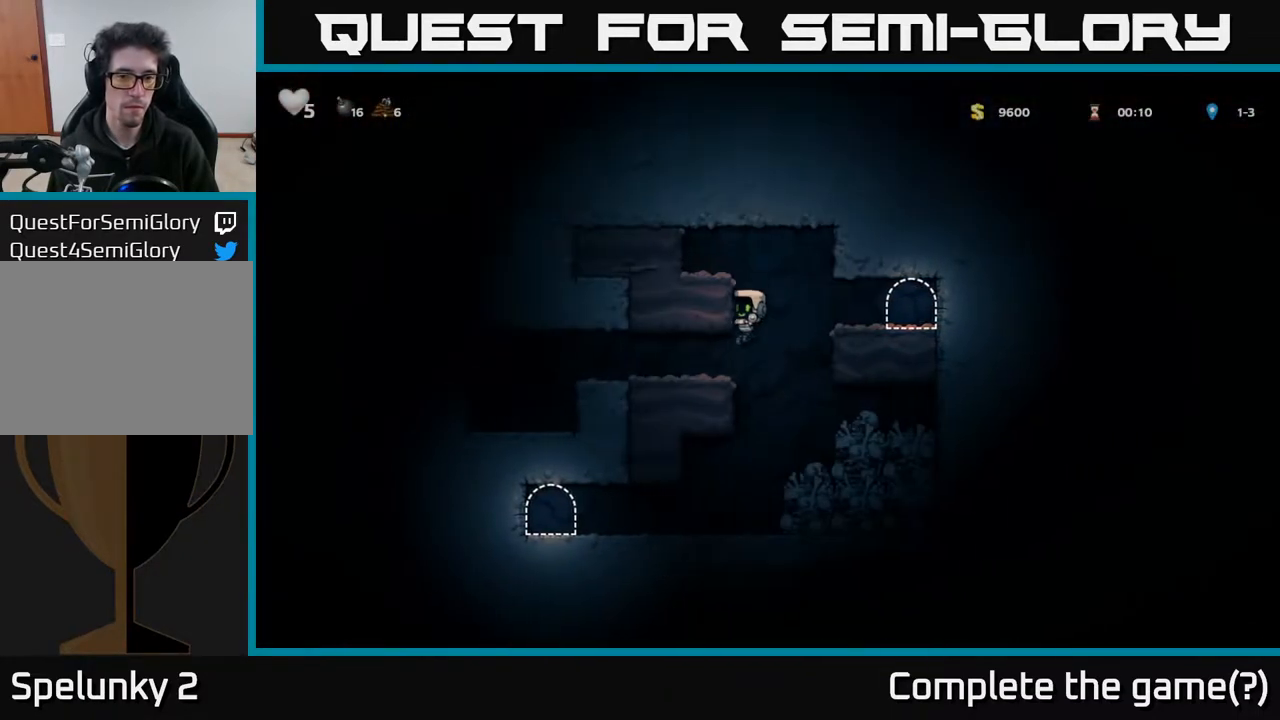
{"buttons": [], "left_stick": "center", "right_stick": "center", "events": []}
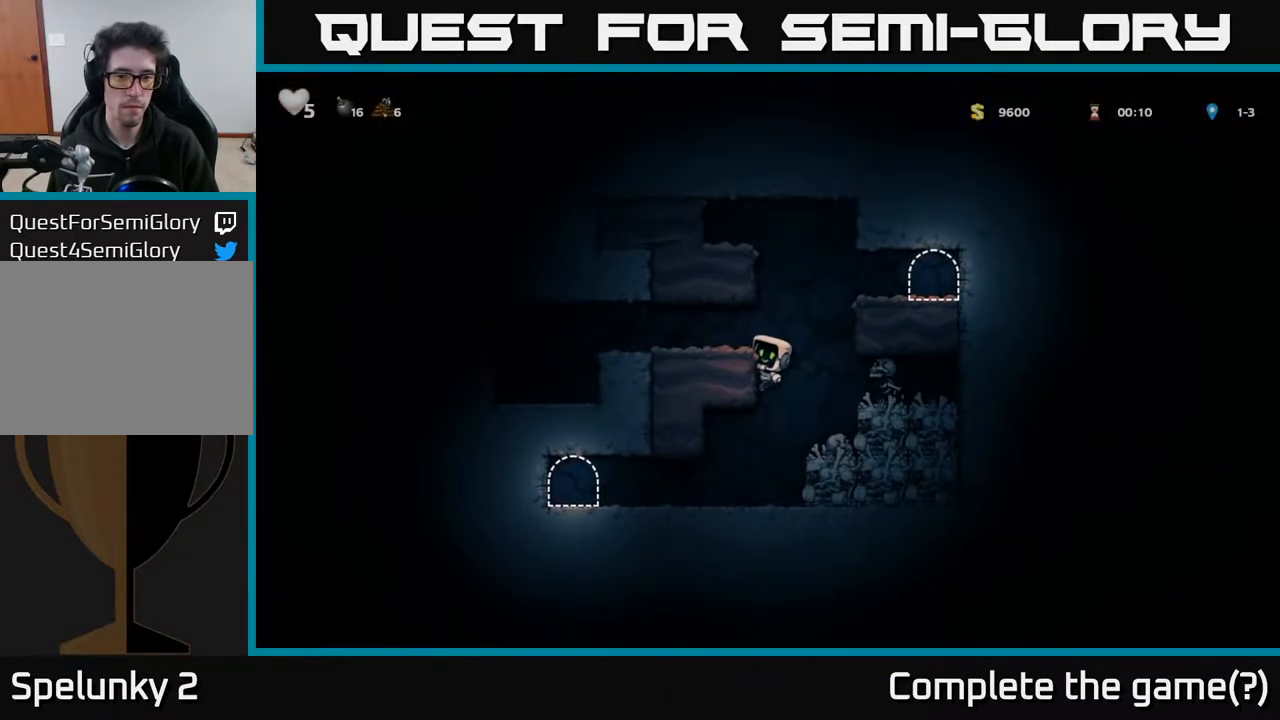
{"buttons": ["DPAD_LEFT"], "left_stick": "center", "right_stick": "center", "events": [[33, "DPAD_DOWN", "down"], [100, "A", "down"], [217, "A", "up"], [217, "DPAD_DOWN", "up"], [333, "DPAD_LEFT", "down"]]}
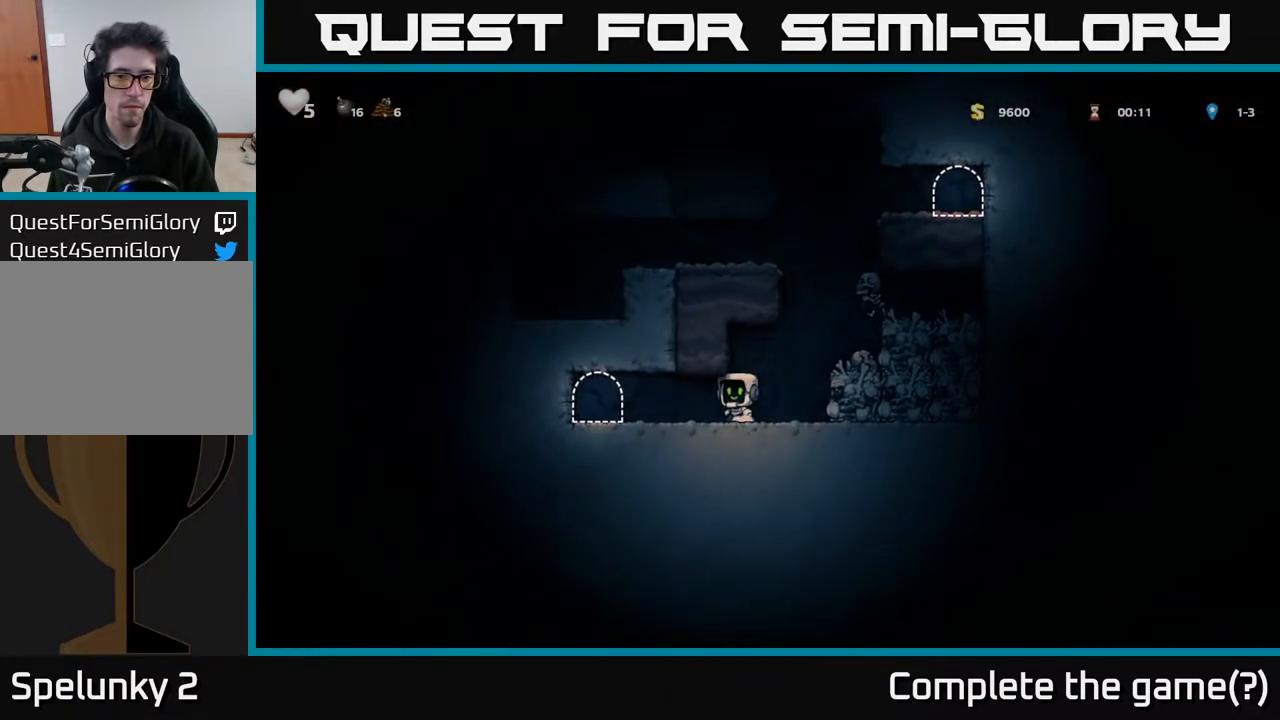
{"buttons": ["DPAD_LEFT"], "left_stick": "center", "right_stick": "center", "events": [[17, "DPAD_LEFT", "up"], [500, "DPAD_LEFT", "down"]]}
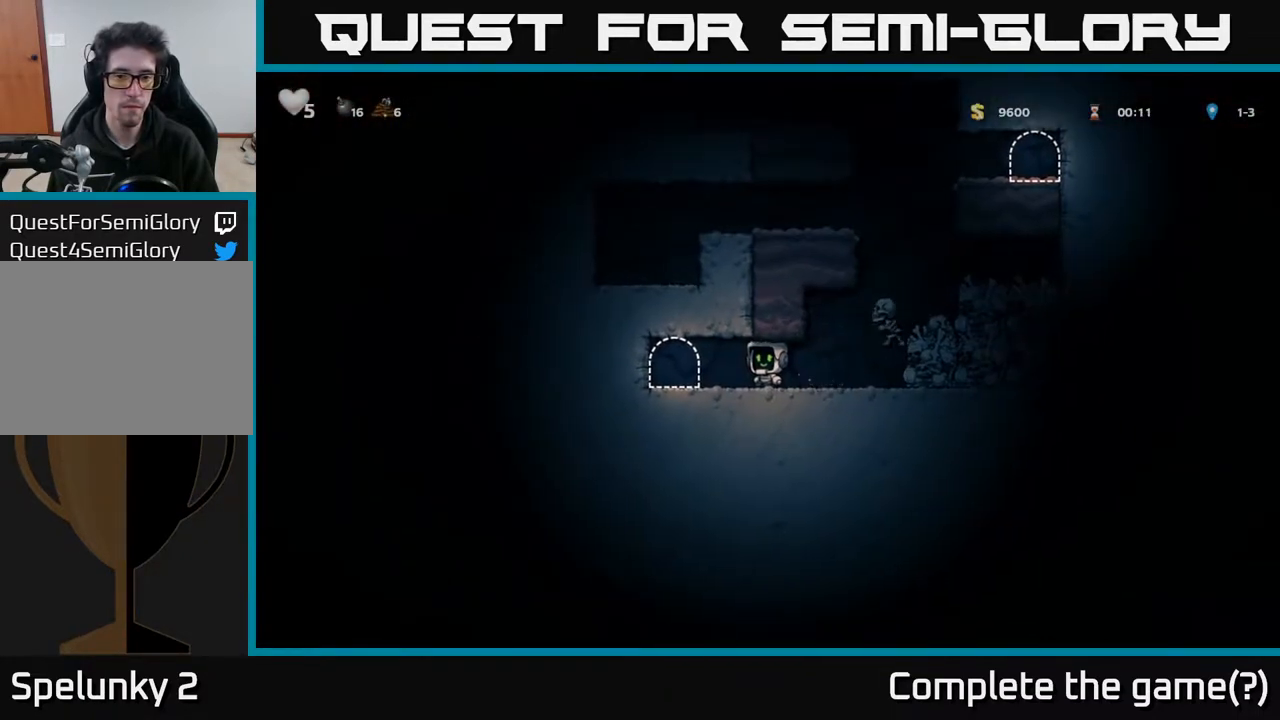
{"buttons": [], "left_stick": "center", "right_stick": "center", "events": [[117, "DPAD_LEFT", "up"], [133, "DPAD_RIGHT", "down"], [183, "X", "down"], [283, "DPAD_RIGHT", "up"], [283, "X", "up"]]}
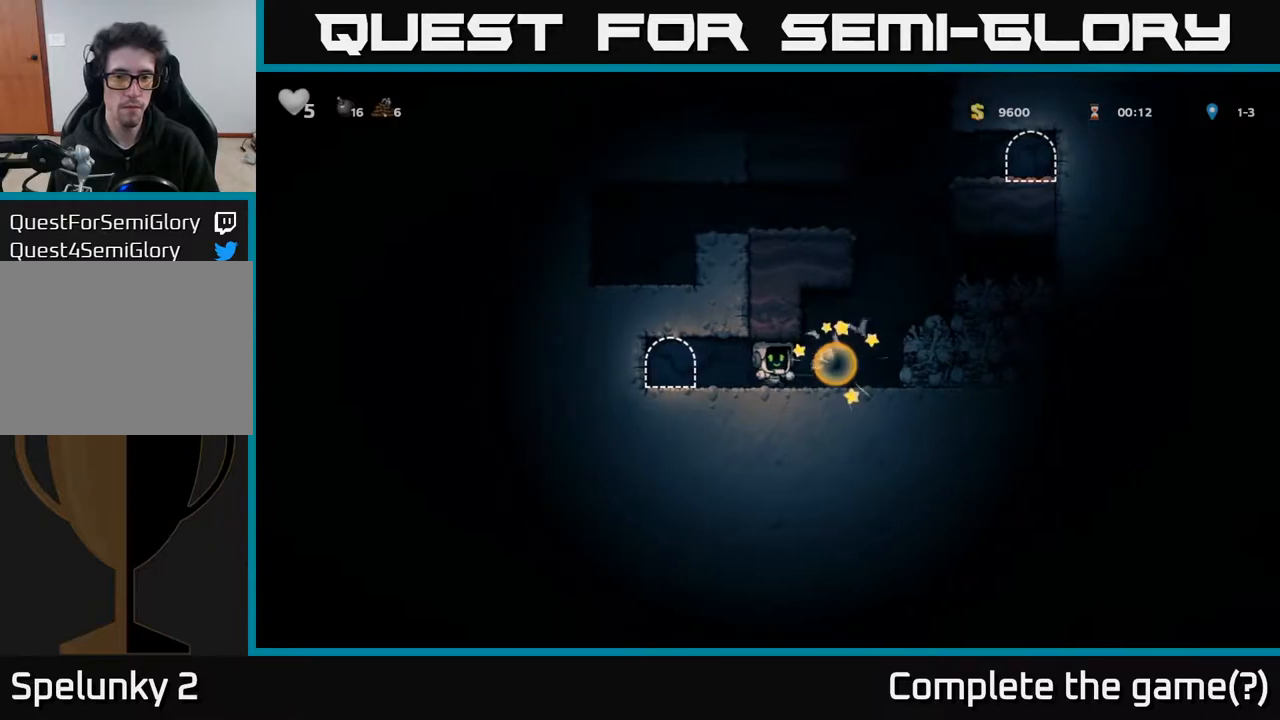
{"buttons": ["L2"], "left_stick": "center", "right_stick": "center", "events": [[150, "DPAD_LEFT", "down"], [367, "DPAD_DOWN", "down"], [383, "DPAD_LEFT", "up"], [417, "L2", "down"], [433, "DPAD_DOWN", "up"]]}
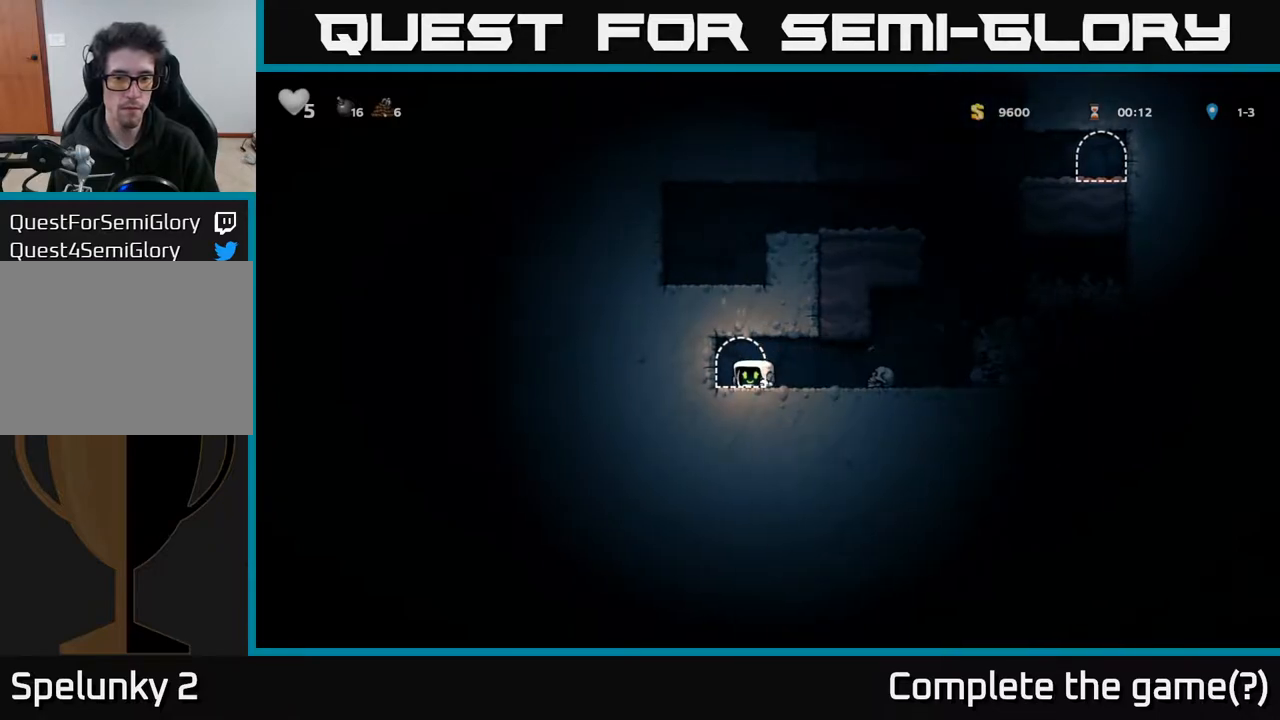
{"buttons": [], "left_stick": "center", "right_stick": "center", "events": [[17, "L2", "up"], [350, "L2", "down"], [450, "L2", "up"]]}
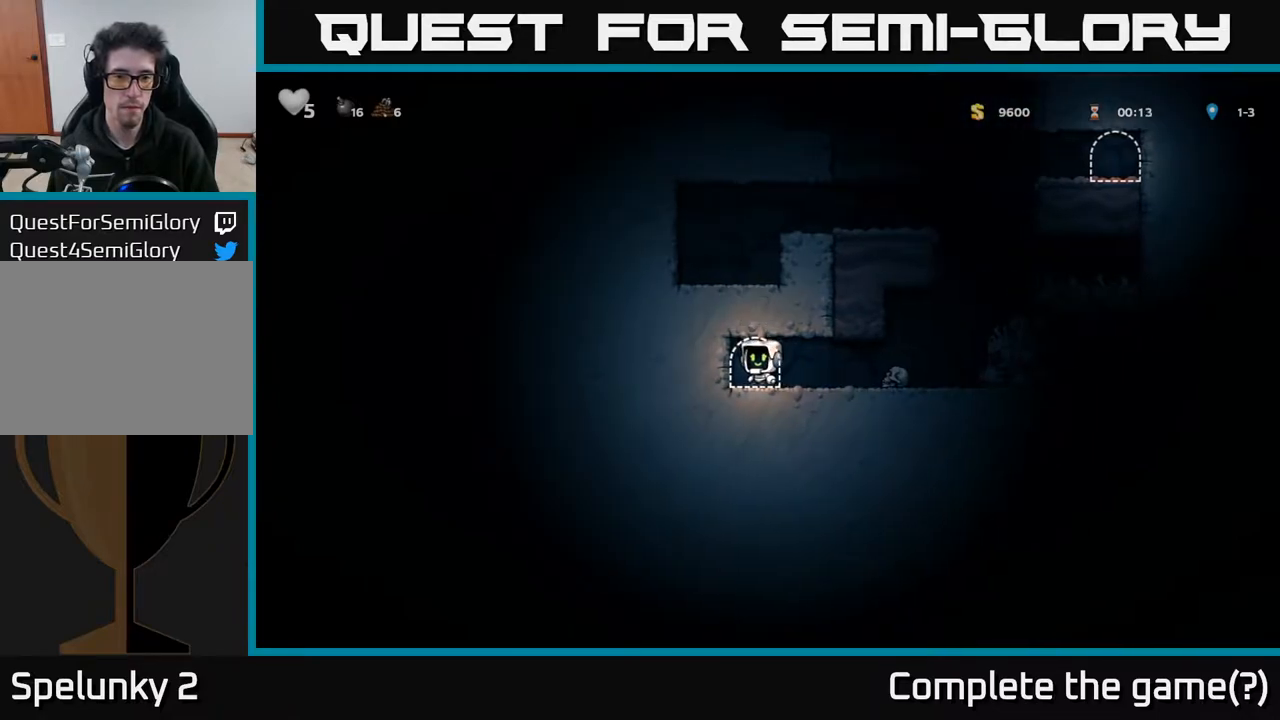
{"buttons": [], "left_stick": "center", "right_stick": "center", "events": []}